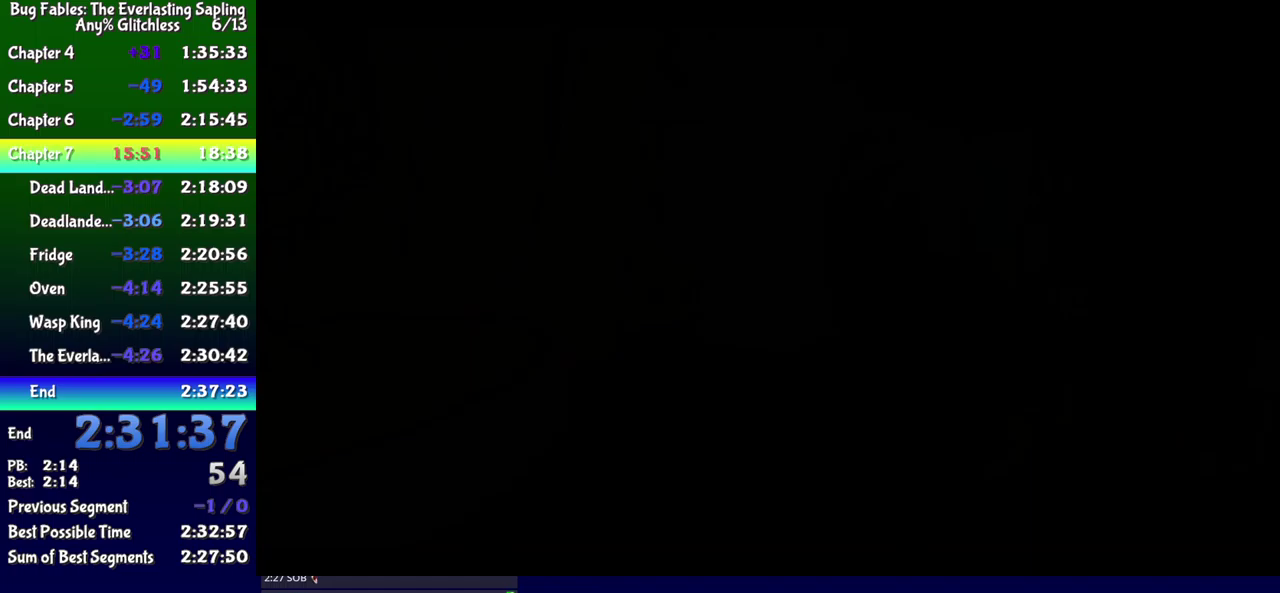
Gameplay with a controller (Xbox layout); each line is a JSON object with the inputs held at the frame after it. "events" lists button and stick changes between this image and that frame as [ms after this image, input, new state], when the widget could be followed in between. Not read: L1 L2 L3 R1 R2 R3 left_stick.
{"buttons": ["B"], "events": []}
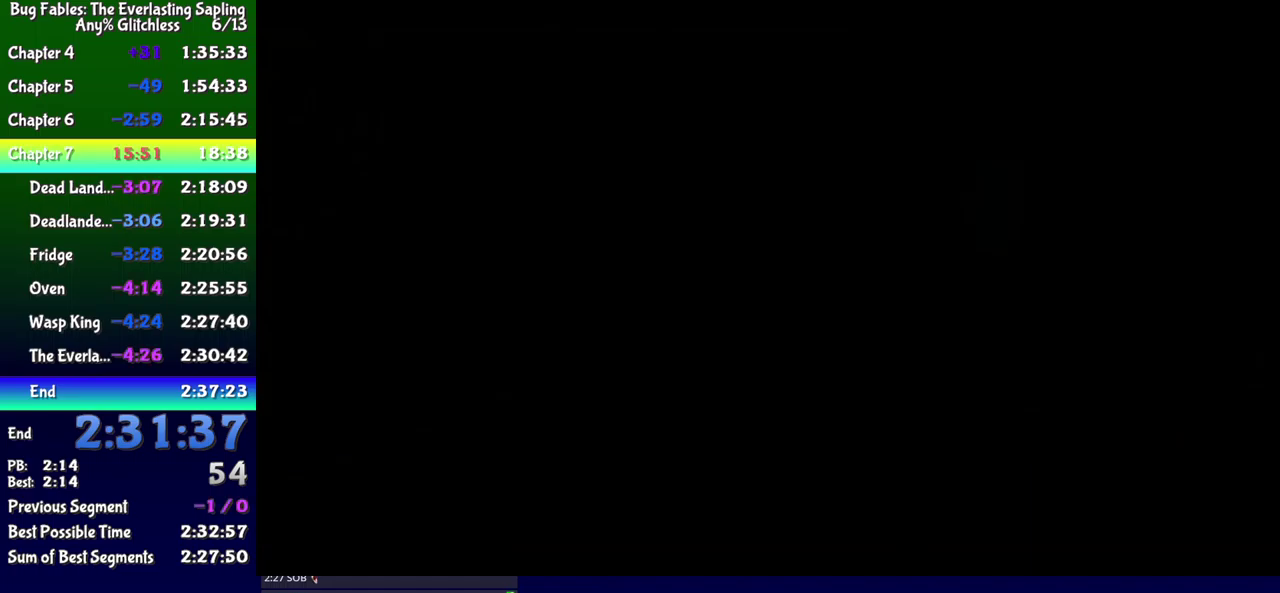
{"buttons": ["B"], "events": []}
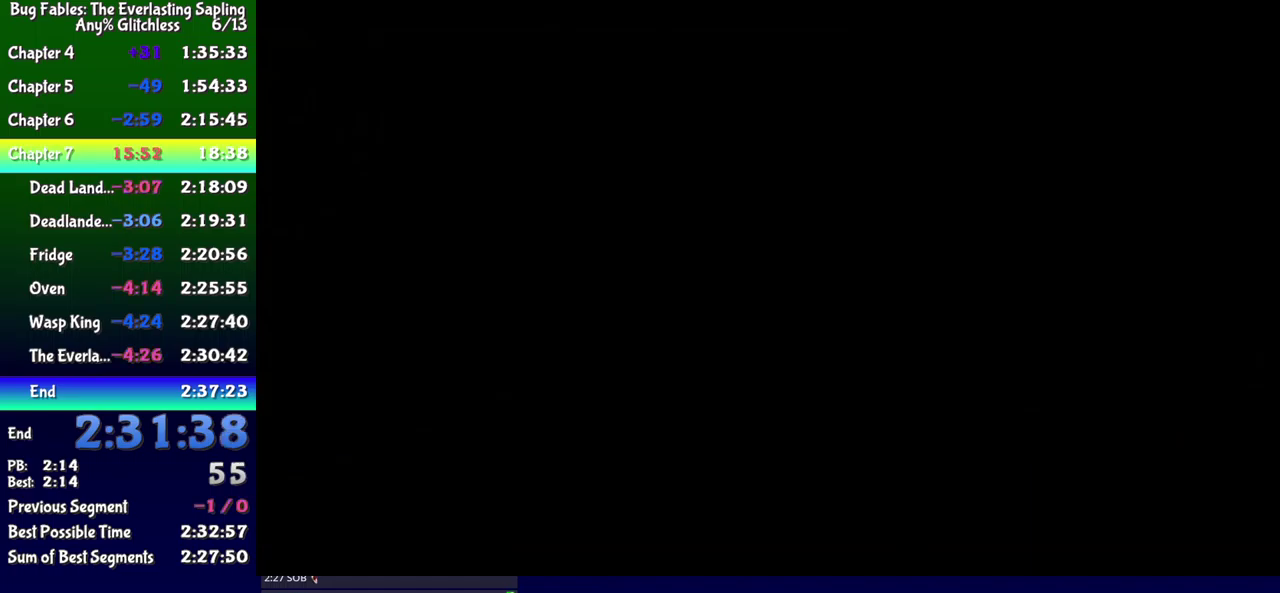
{"buttons": ["B"], "events": []}
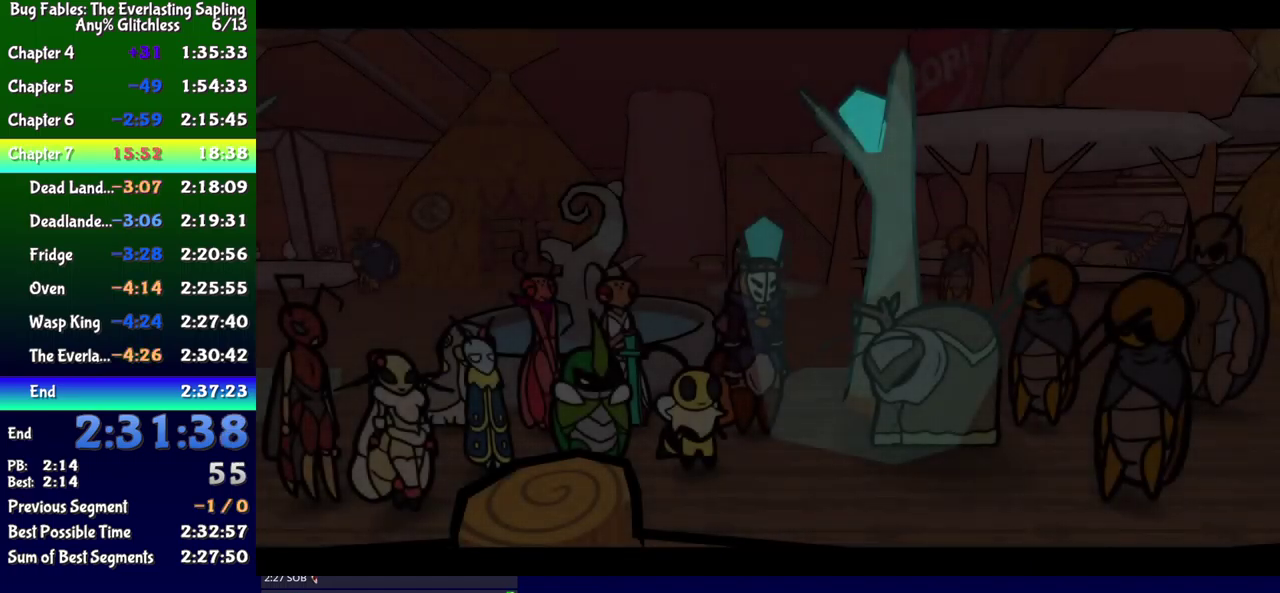
{"buttons": ["B"], "events": []}
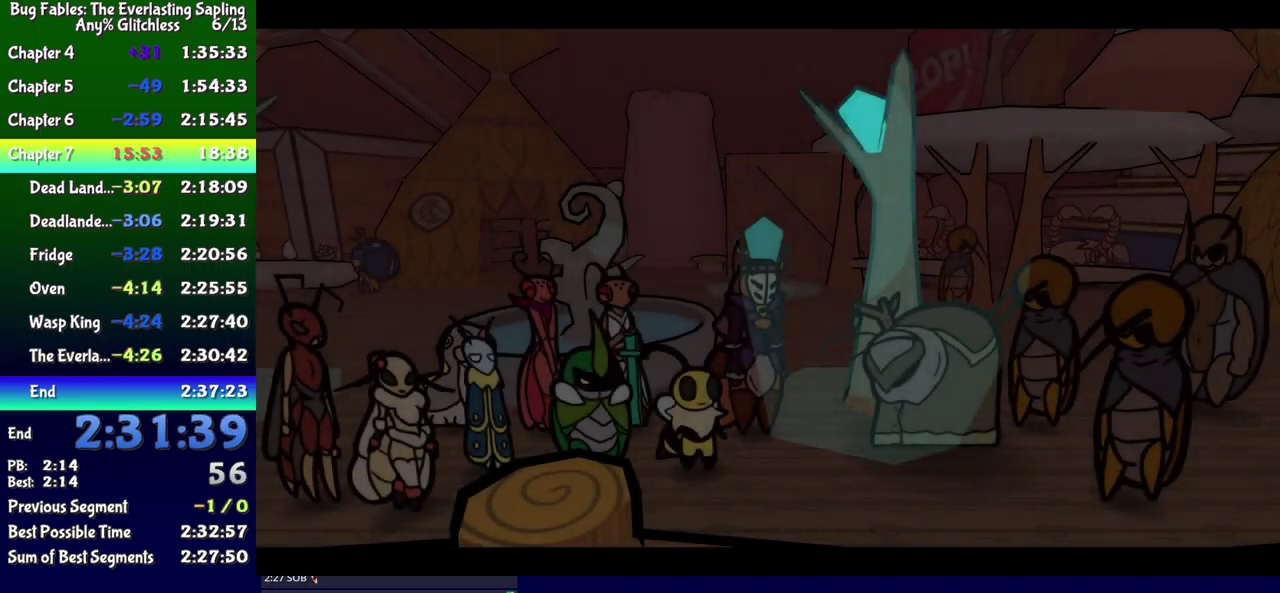
{"buttons": ["B"], "events": []}
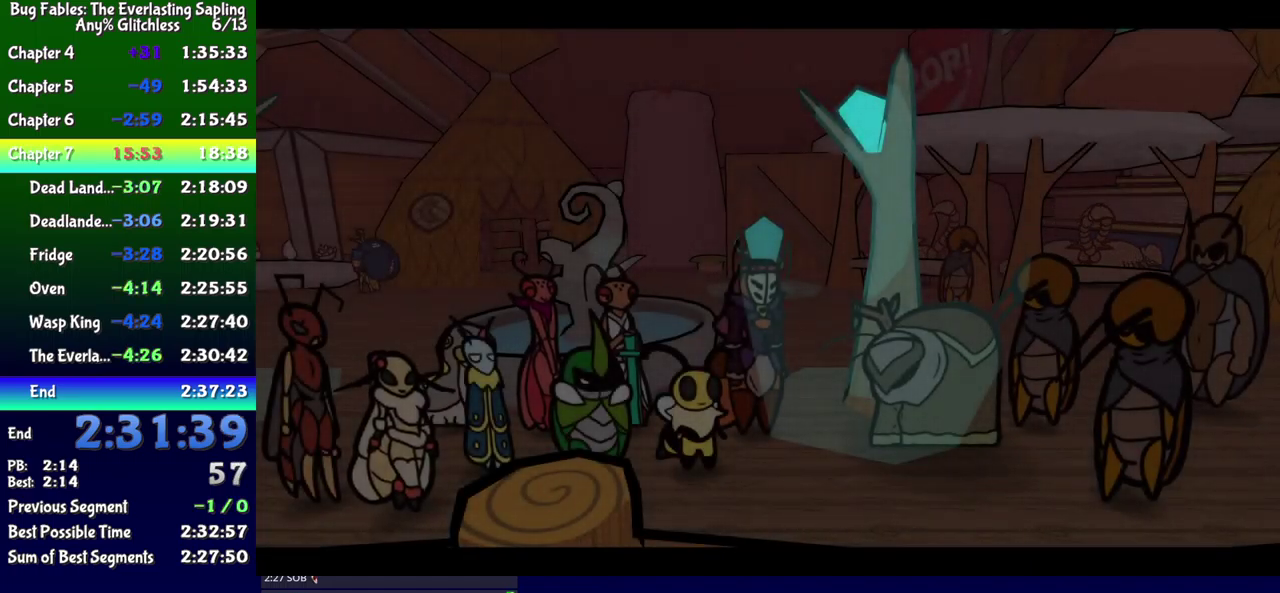
{"buttons": ["B"], "events": []}
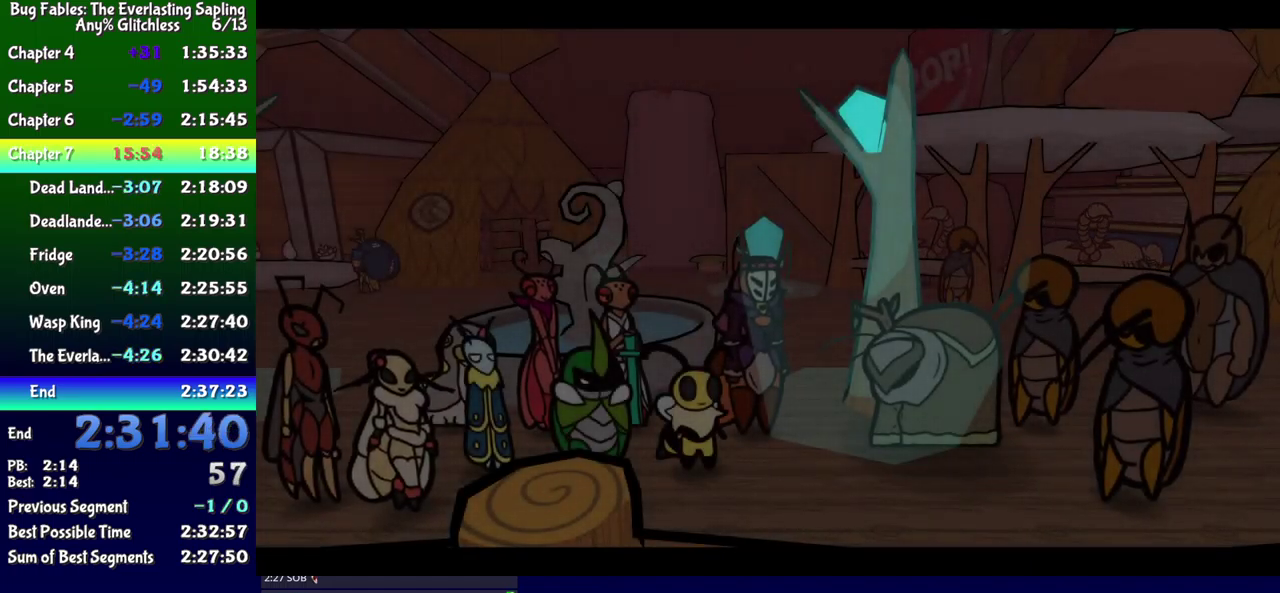
{"buttons": ["B"], "events": []}
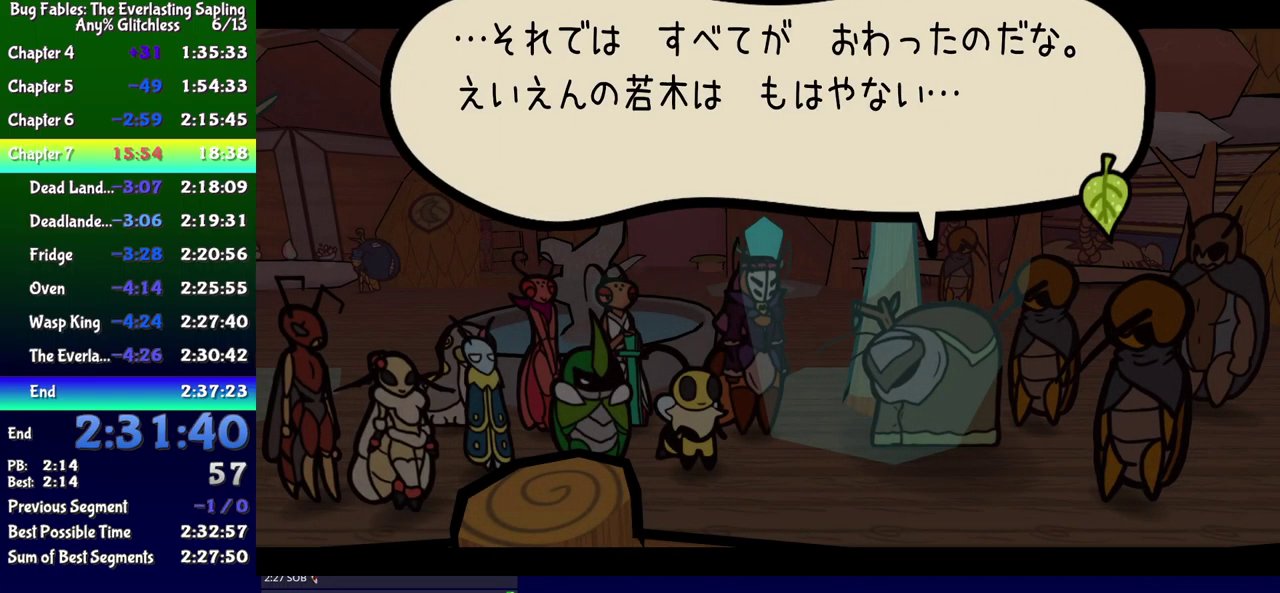
{"buttons": ["B"], "events": []}
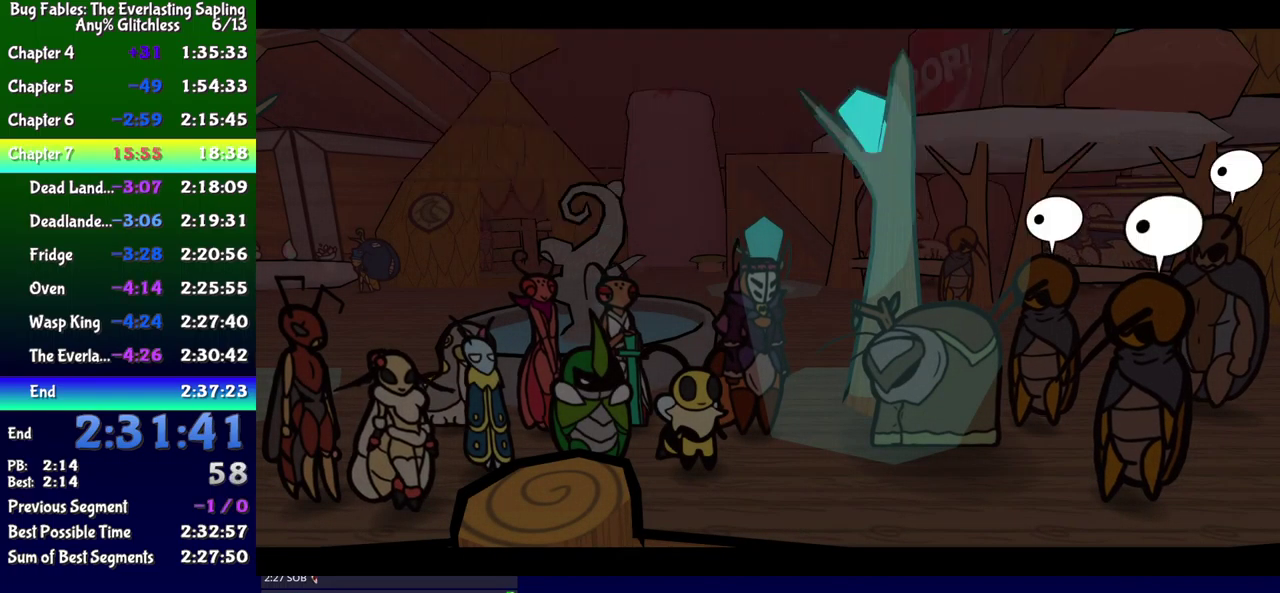
{"buttons": ["B"], "events": []}
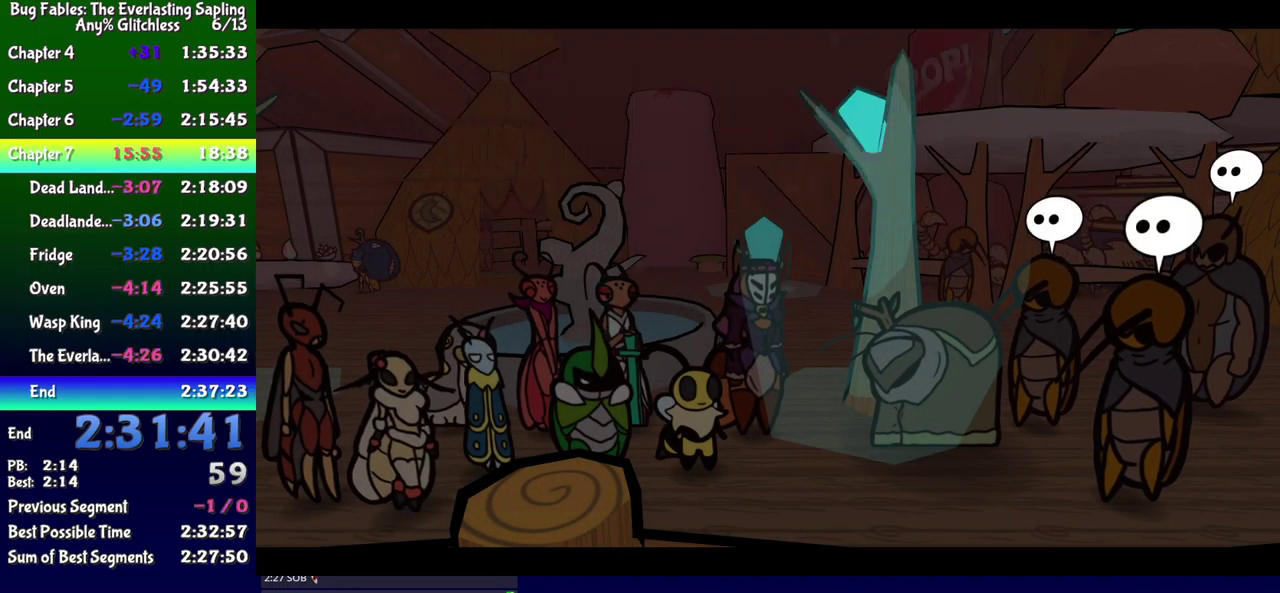
{"buttons": ["B"], "events": []}
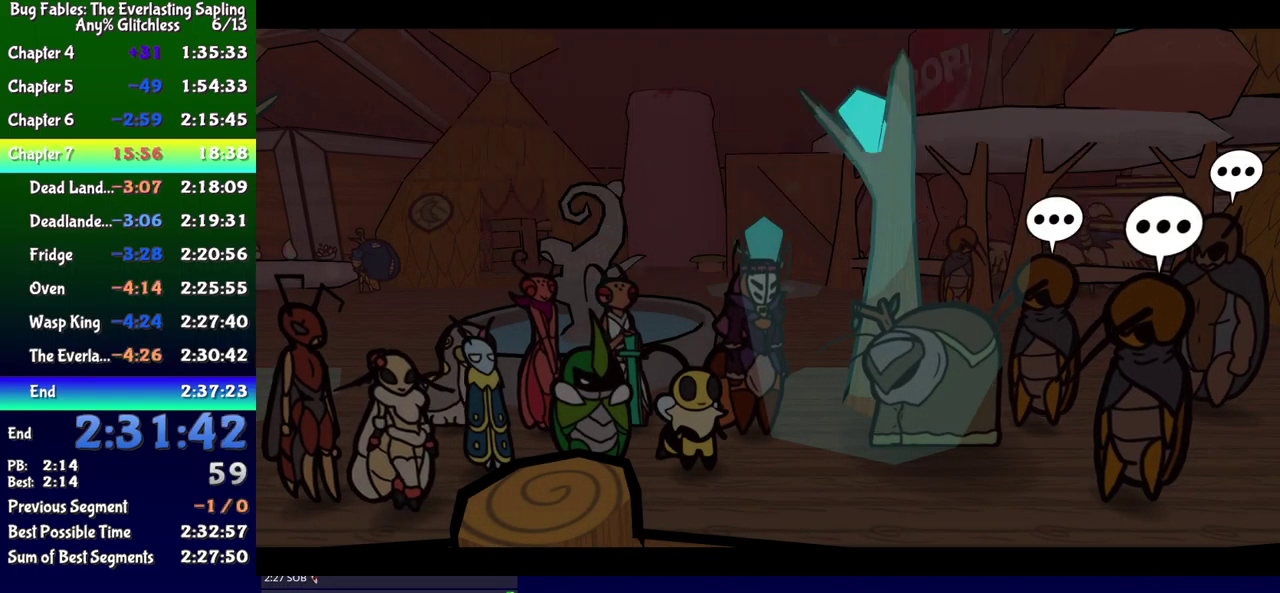
{"buttons": ["B"], "events": []}
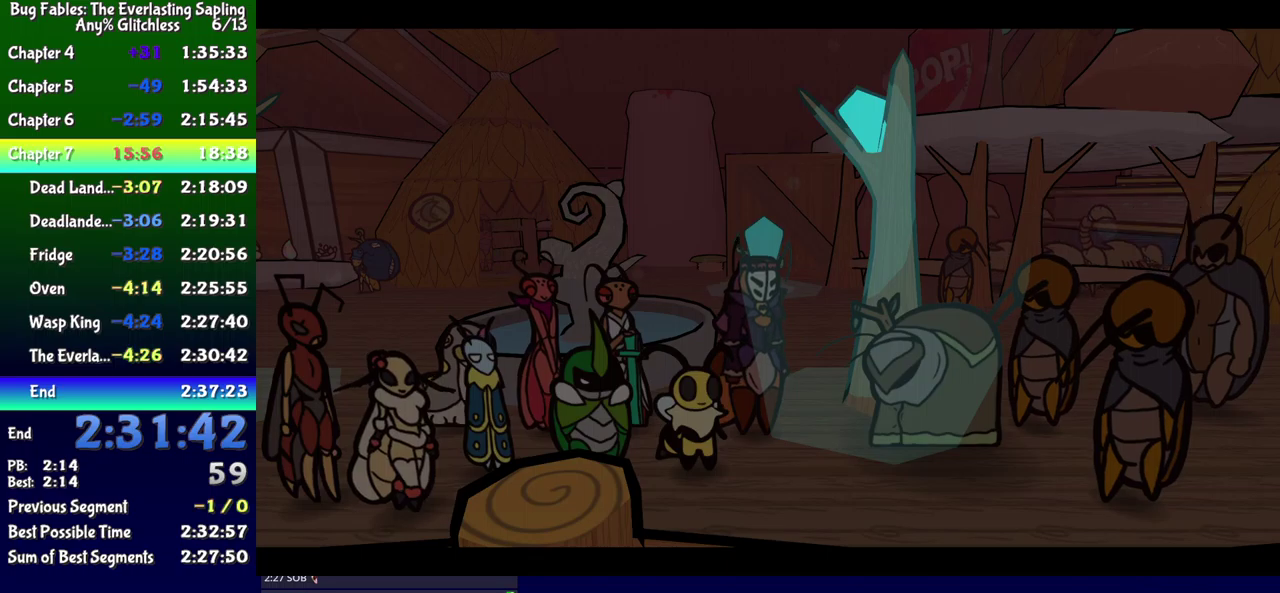
{"buttons": ["B"], "events": []}
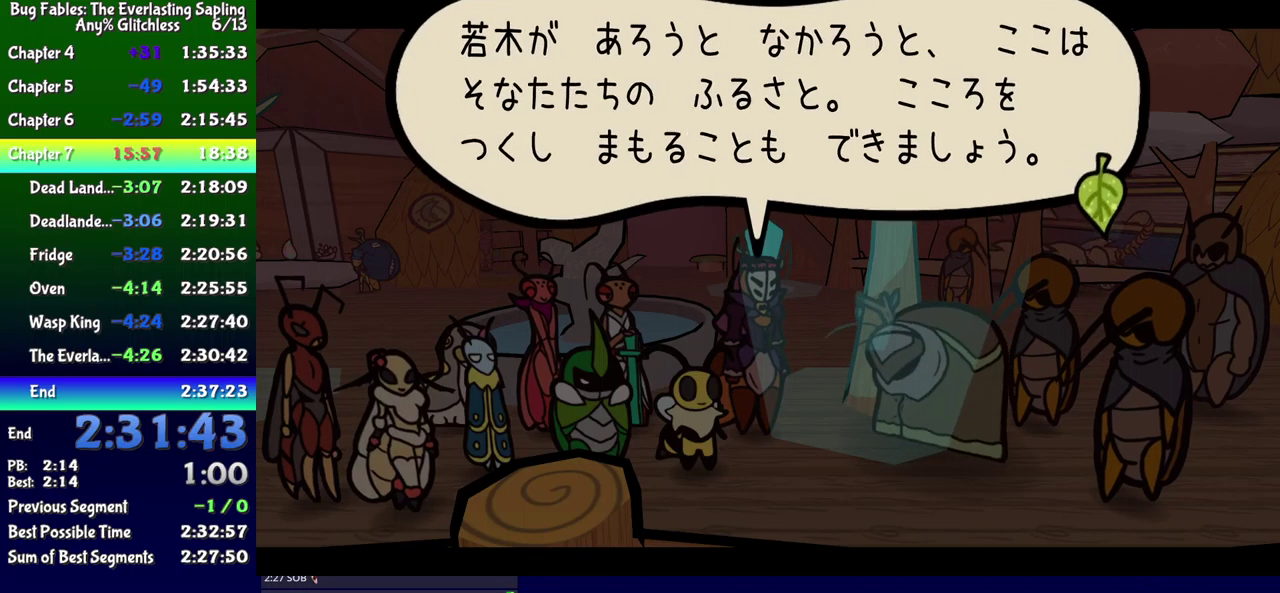
{"buttons": ["B"], "events": []}
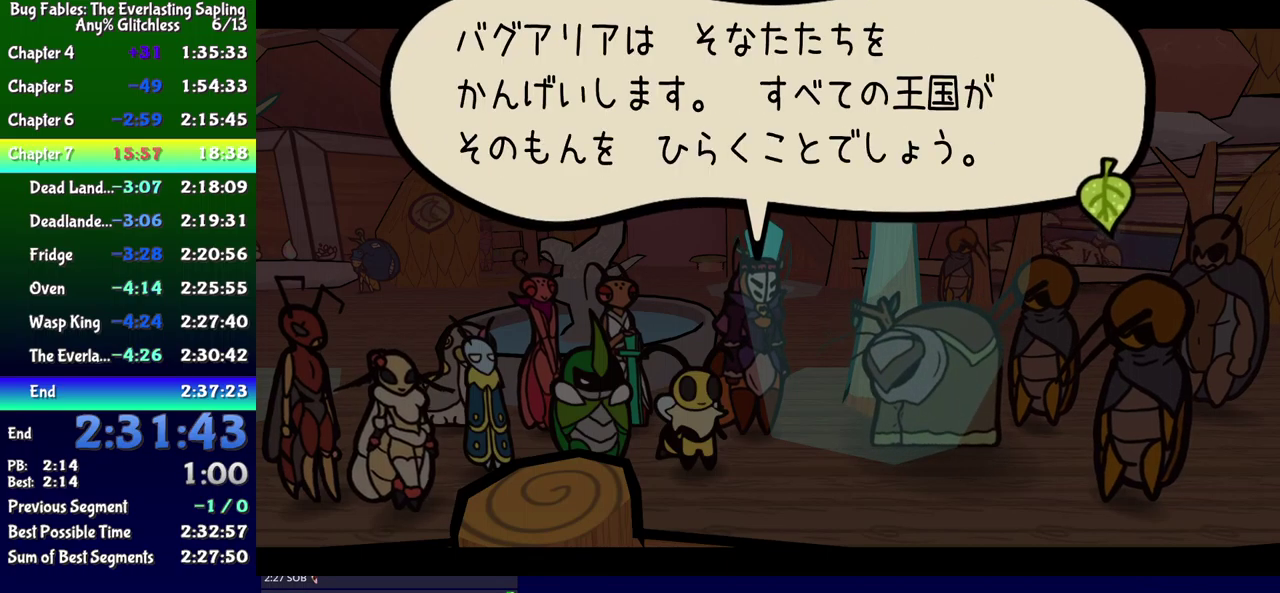
{"buttons": ["B"], "events": []}
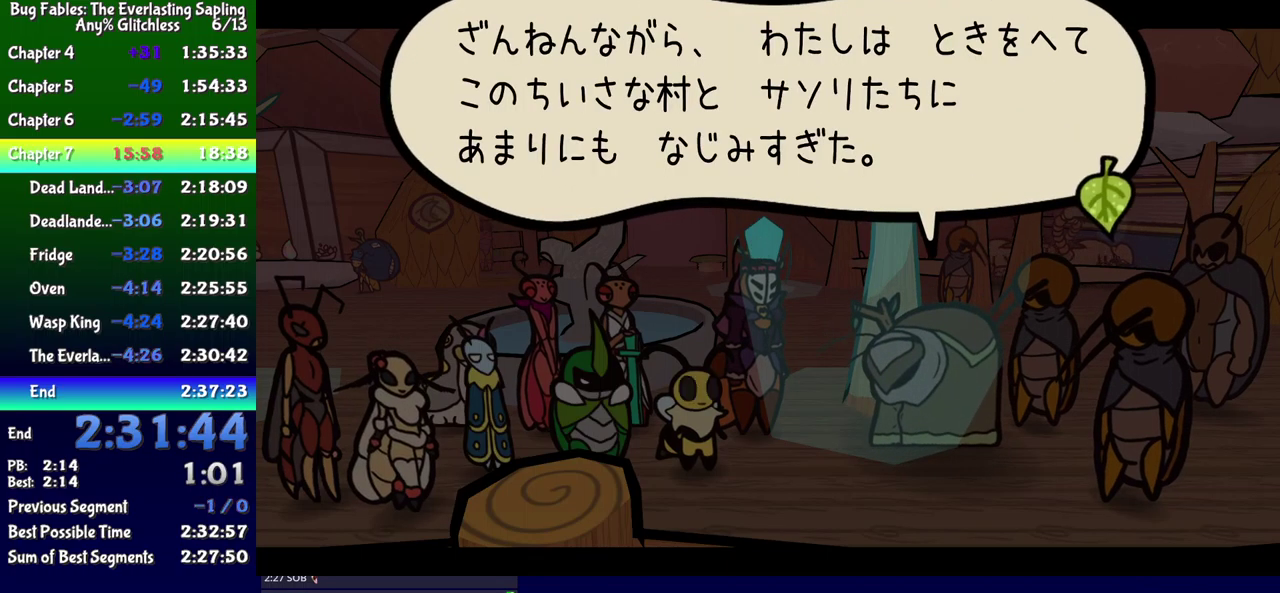
{"buttons": ["B"], "events": []}
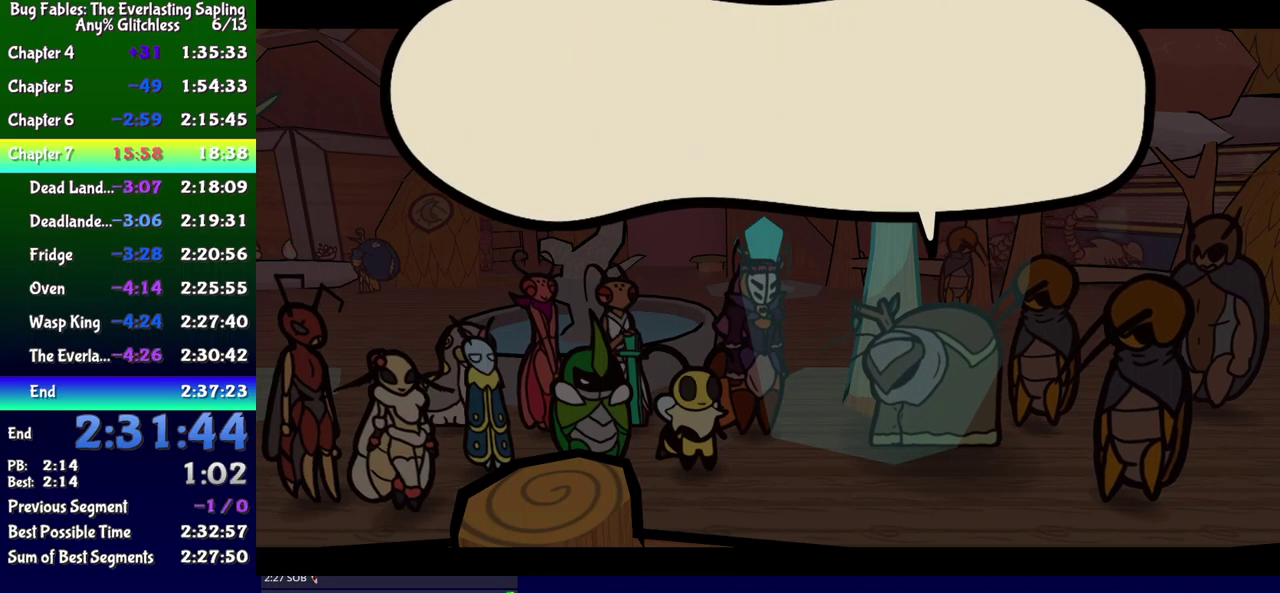
{"buttons": ["B"], "events": []}
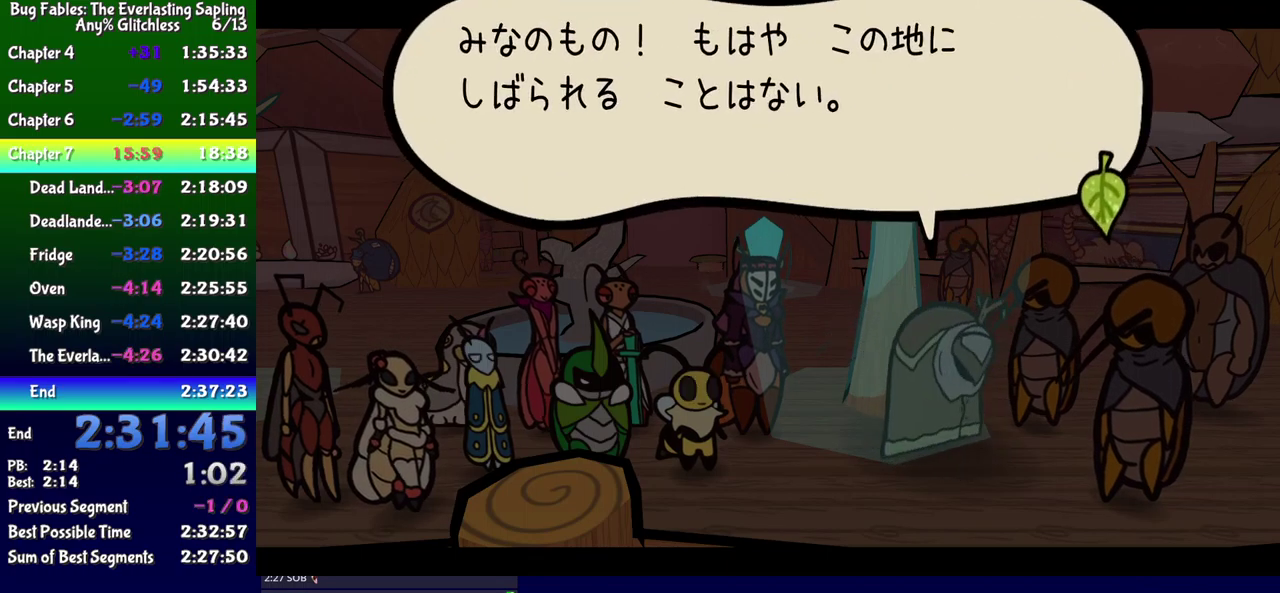
{"buttons": ["B"], "events": []}
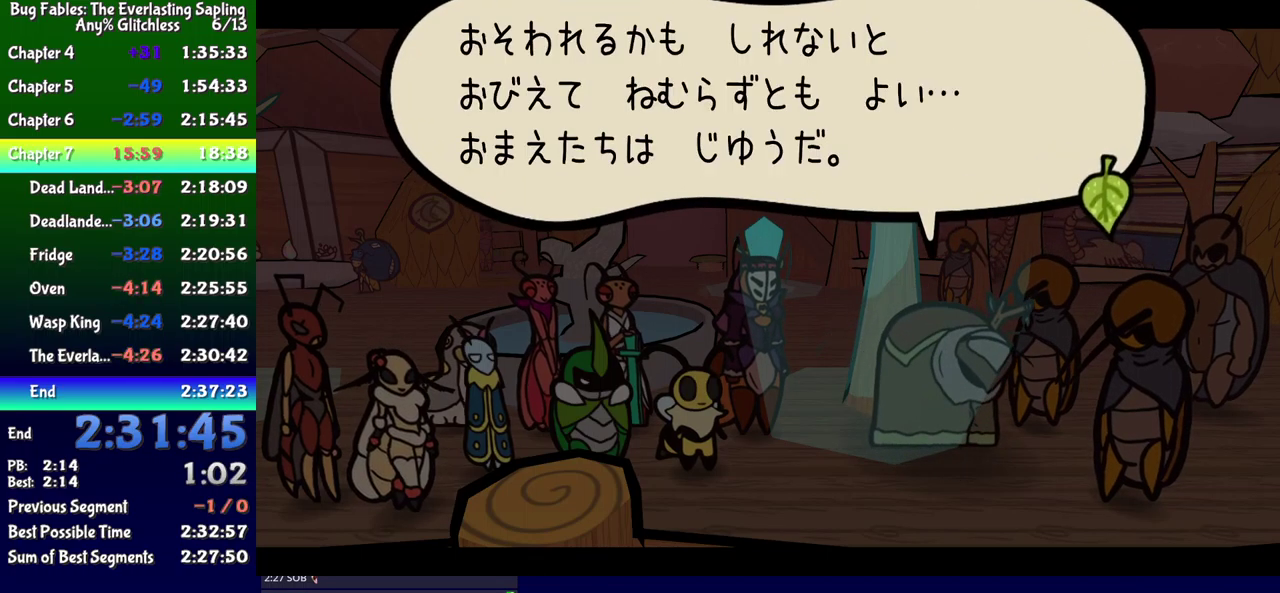
{"buttons": ["B"], "events": []}
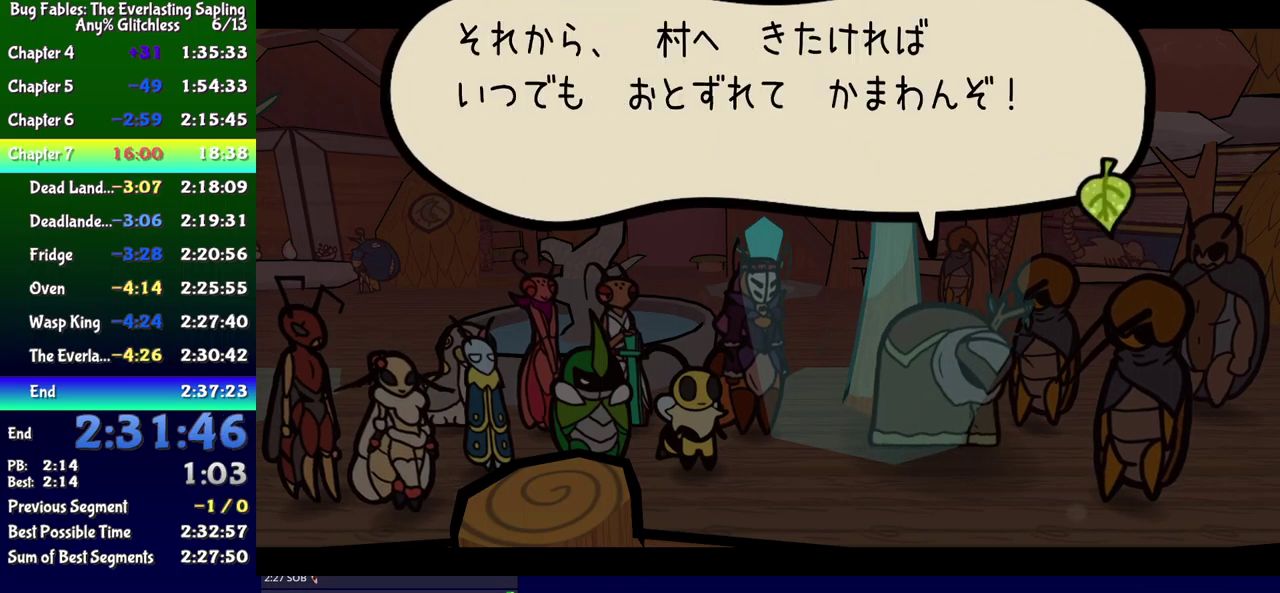
{"buttons": ["B"], "events": []}
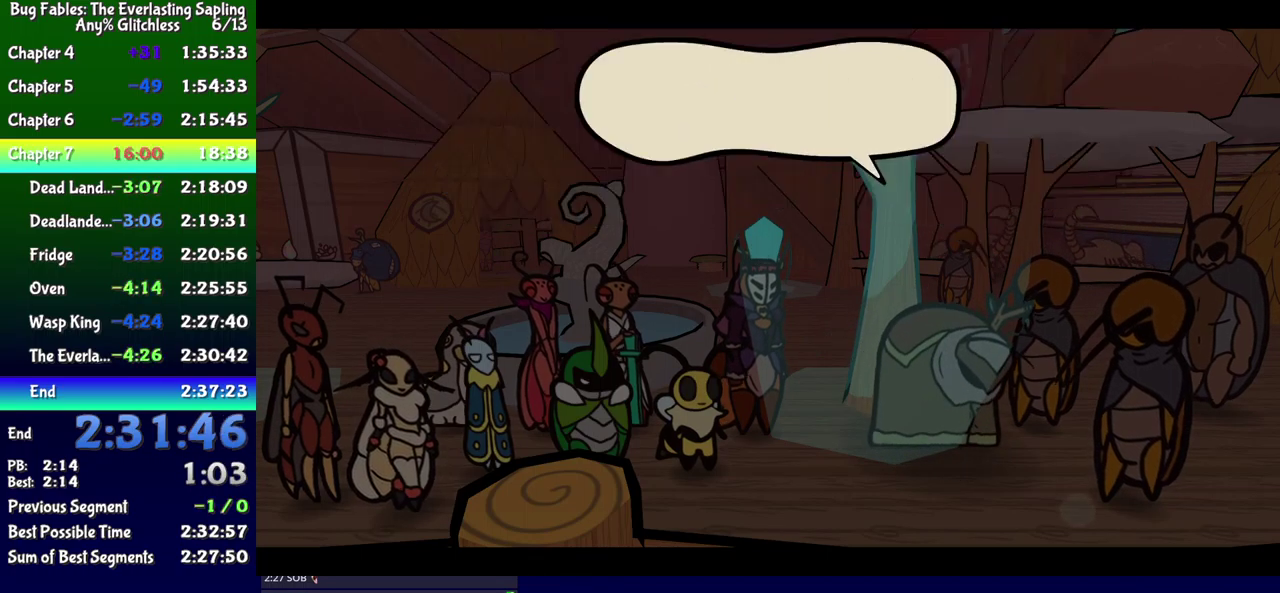
{"buttons": ["B"], "events": []}
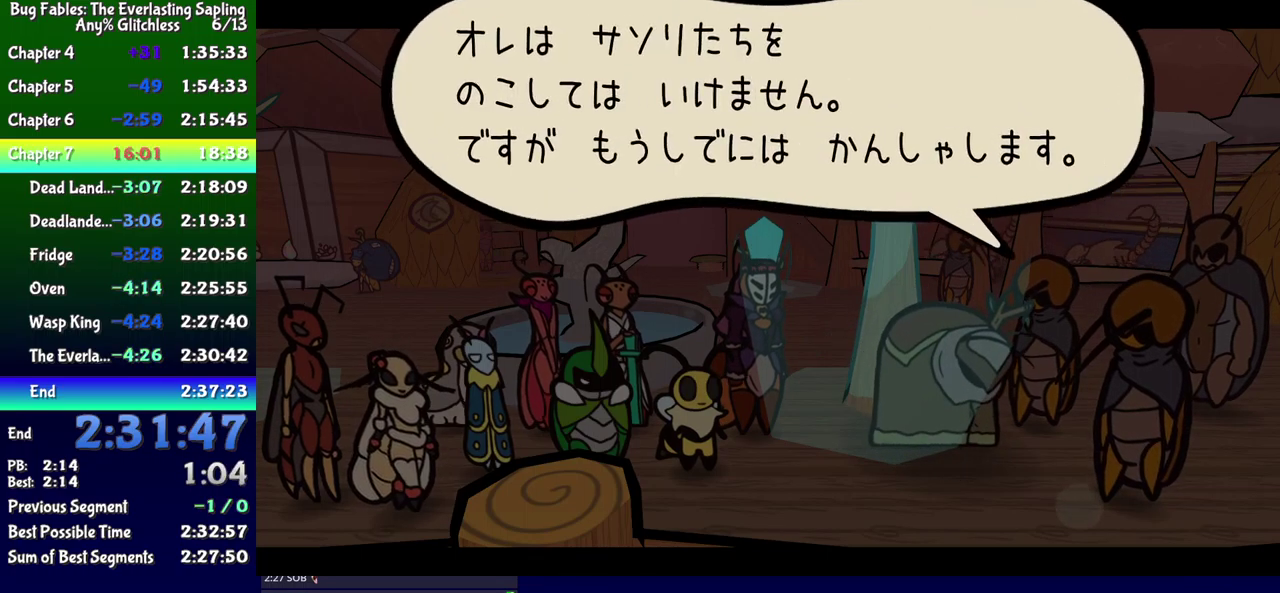
{"buttons": ["B"], "events": []}
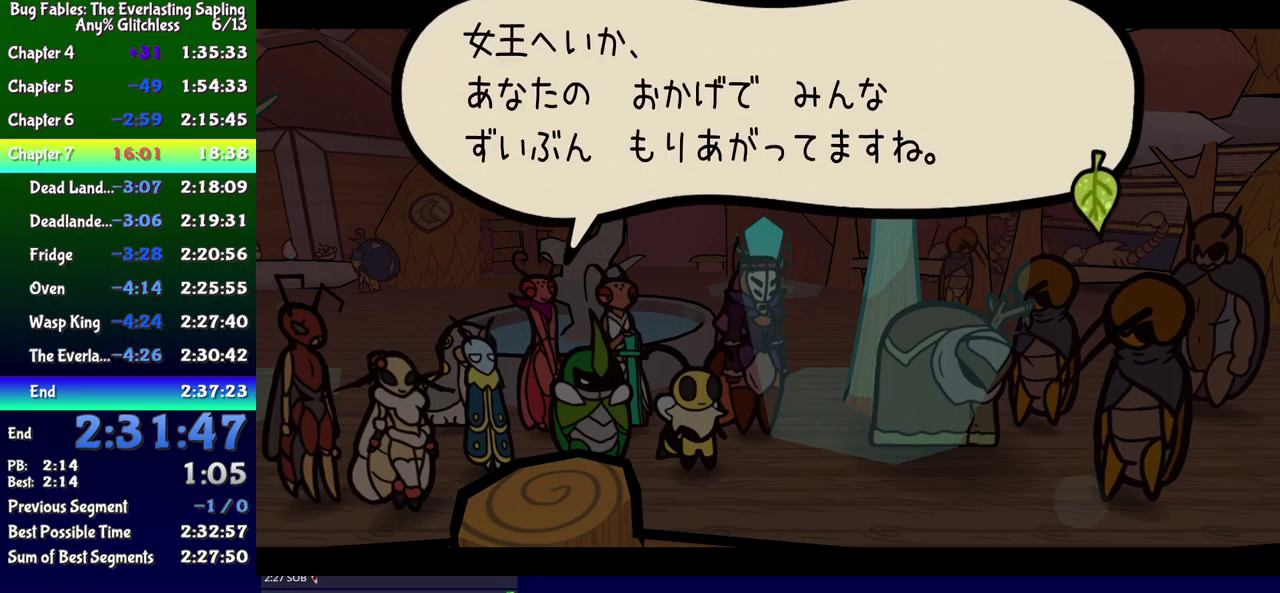
{"buttons": ["B"], "events": []}
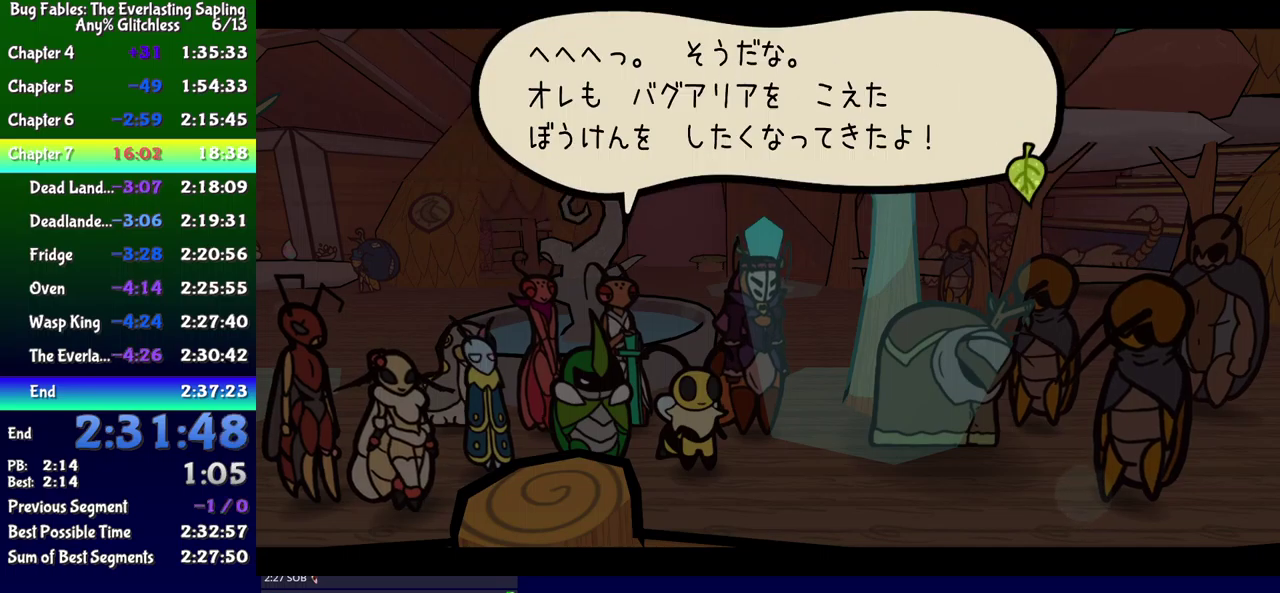
{"buttons": ["B"], "events": []}
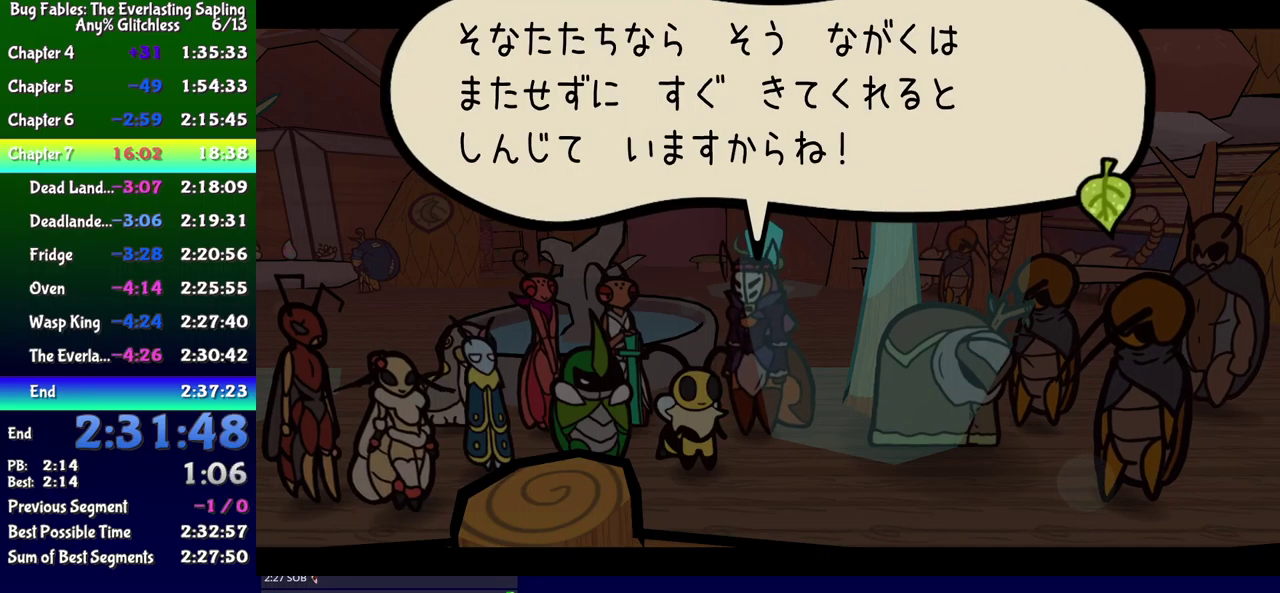
{"buttons": ["B"], "events": []}
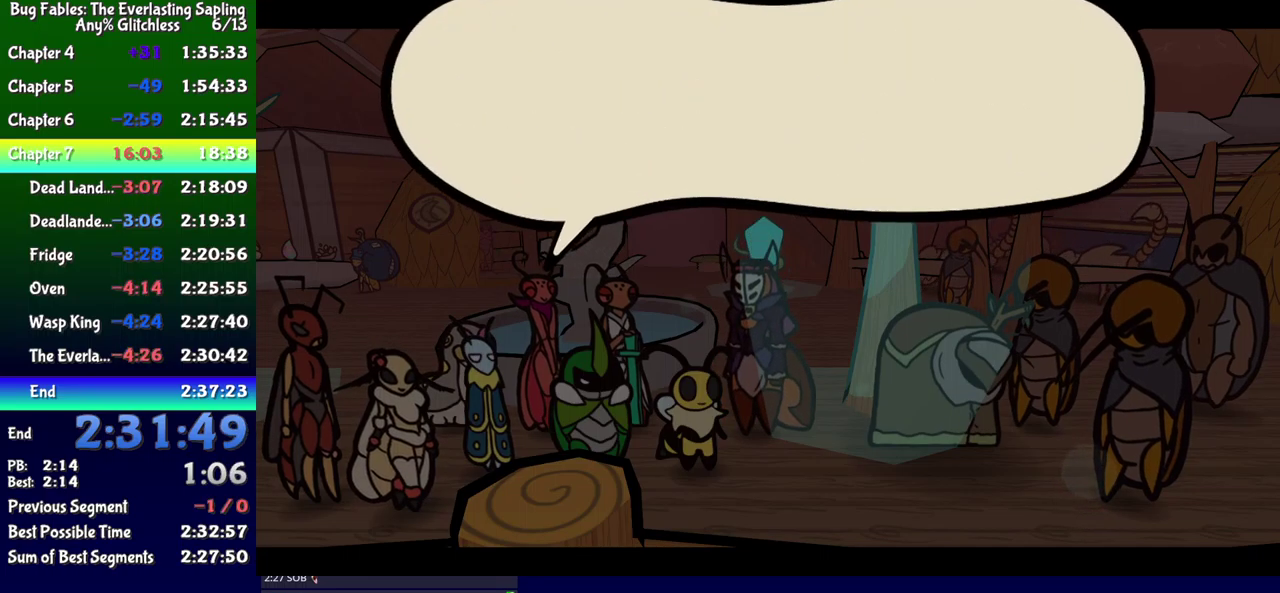
{"buttons": ["B"], "events": []}
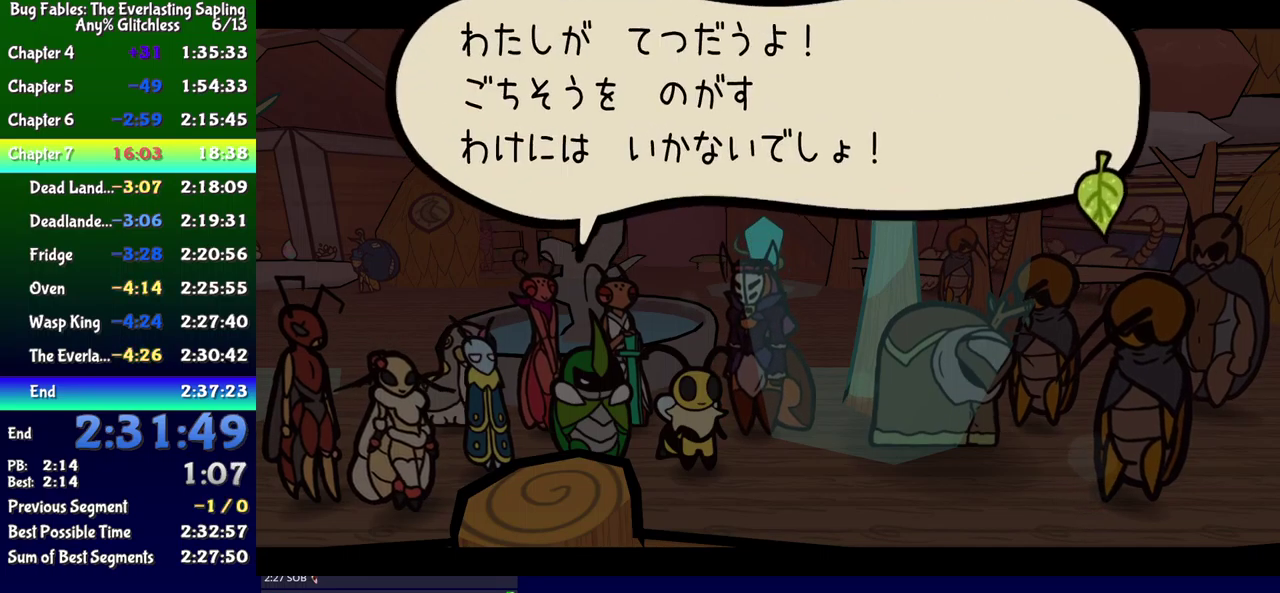
{"buttons": ["B"], "events": []}
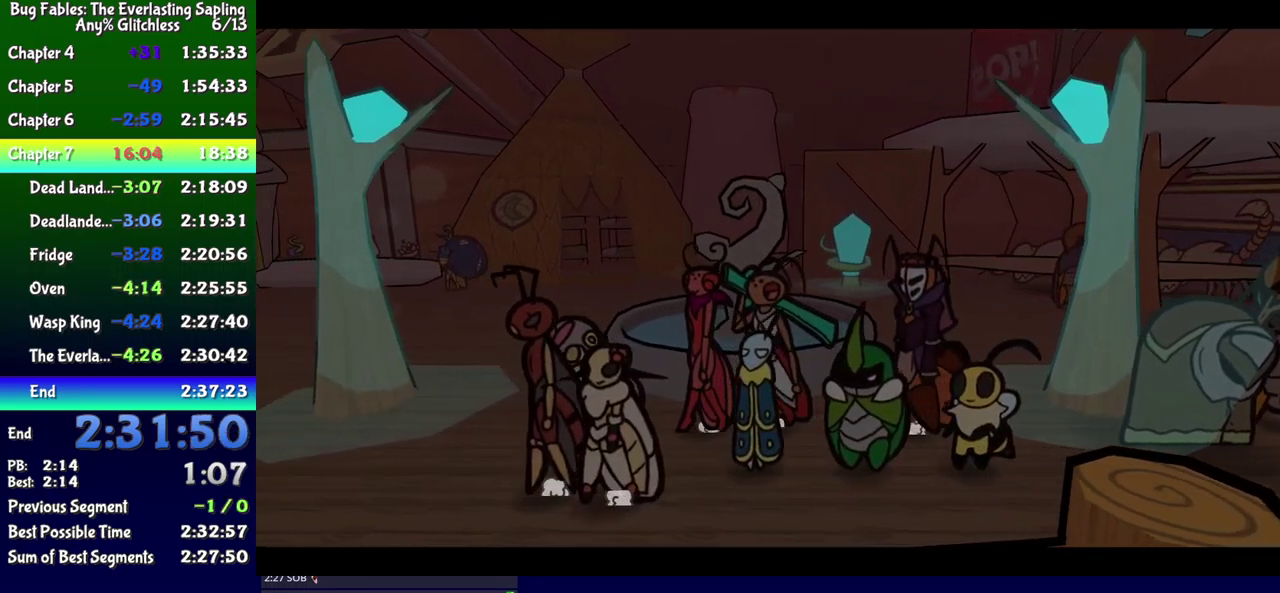
{"buttons": ["B"], "events": []}